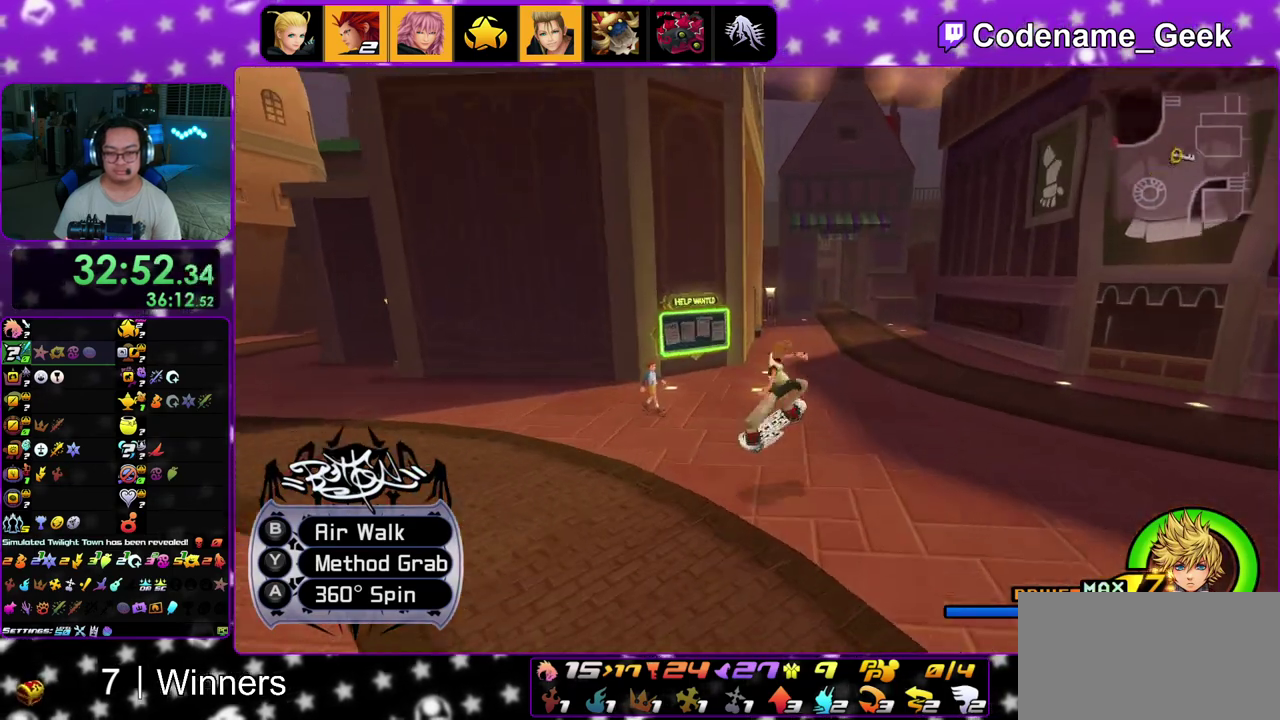
Gameplay with a controller (Nintendo layout); each line is a JSON object with the inputs held at the frame after it (dt_ms = milliseconds from this image to that frame). "events" lists button and stick changes between this image and that frame as [ms after this image, input, new state], when the widget could be followed in between. This overlay highlights the sticks when they move; stick clicks (L3 R3) are not distinguishable. Not read: DPAD_UP L3 R3.
{"dt_ms": 500, "buttons": ["B"], "left_stick": "up-right", "right_stick": "center", "events": [[200, "B", "down"]]}
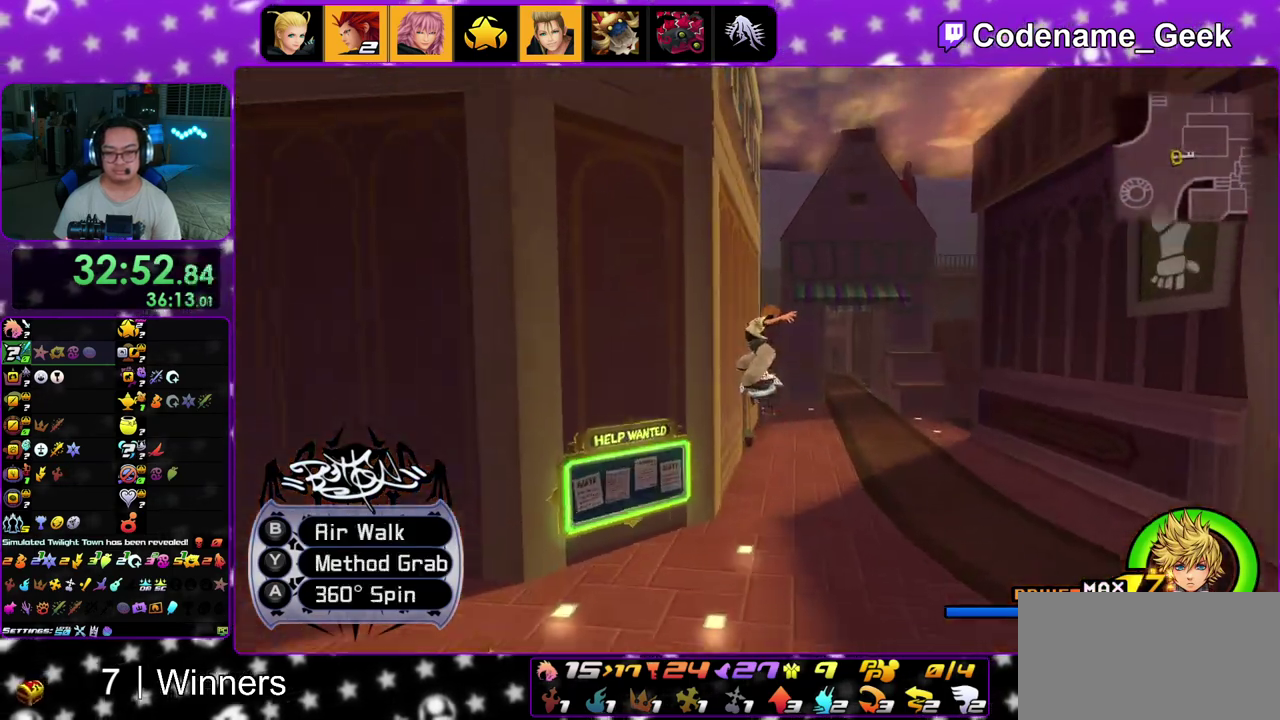
{"dt_ms": 400, "buttons": ["A"], "left_stick": "up-right", "right_stick": "center", "events": [[33, "B", "up"], [183, "right_stick", "down-right"], [250, "right_stick", "center"], [350, "A", "down"]]}
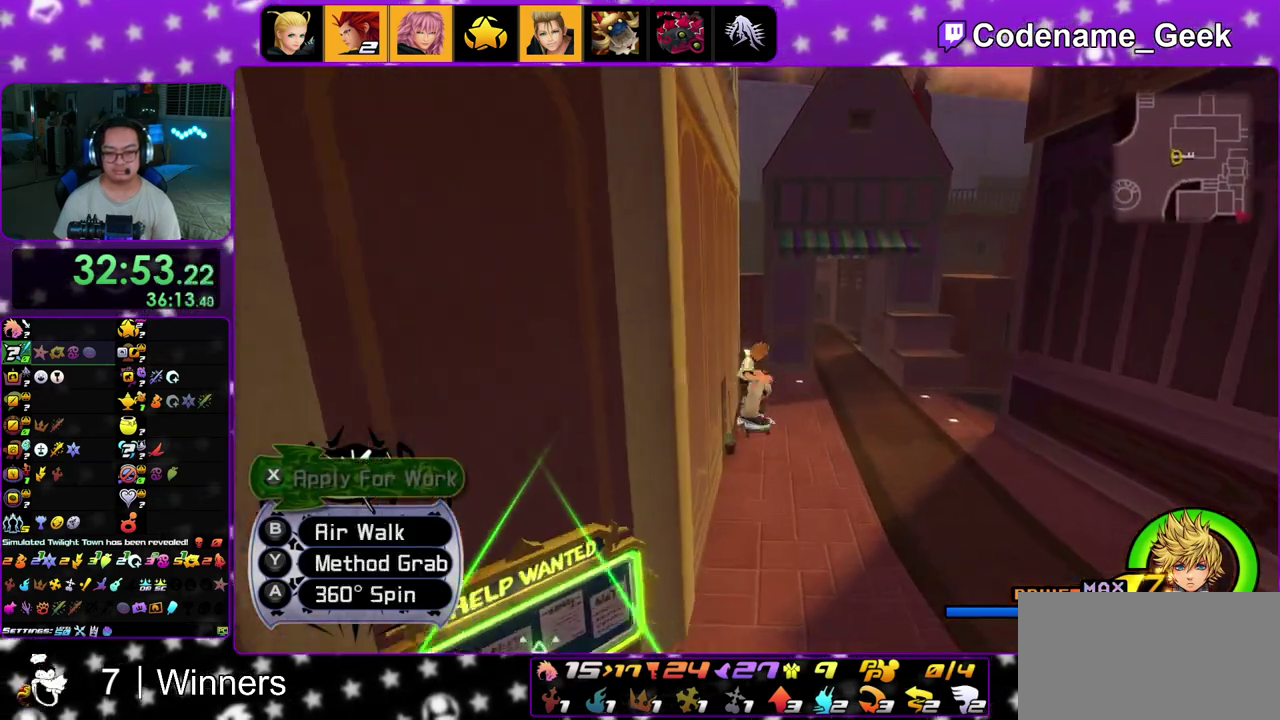
{"dt_ms": 800, "buttons": ["A"], "left_stick": "up", "right_stick": "center", "events": [[117, "A", "up"], [183, "A", "down"], [317, "A", "up"], [400, "A", "down"], [550, "A", "up"], [617, "A", "down"], [667, "left_stick", "up"]]}
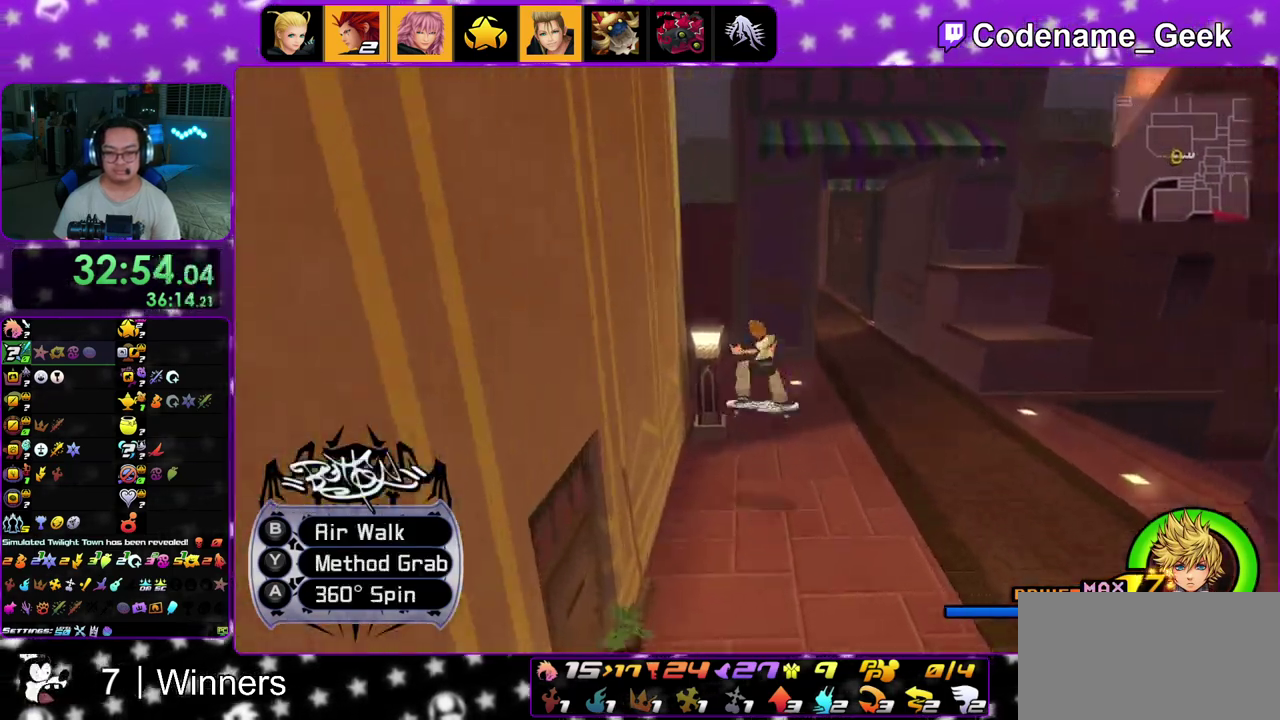
{"dt_ms": 300, "buttons": [], "left_stick": "up-left", "right_stick": "center", "events": [[50, "left_stick", "up-left"], [183, "A", "up"]]}
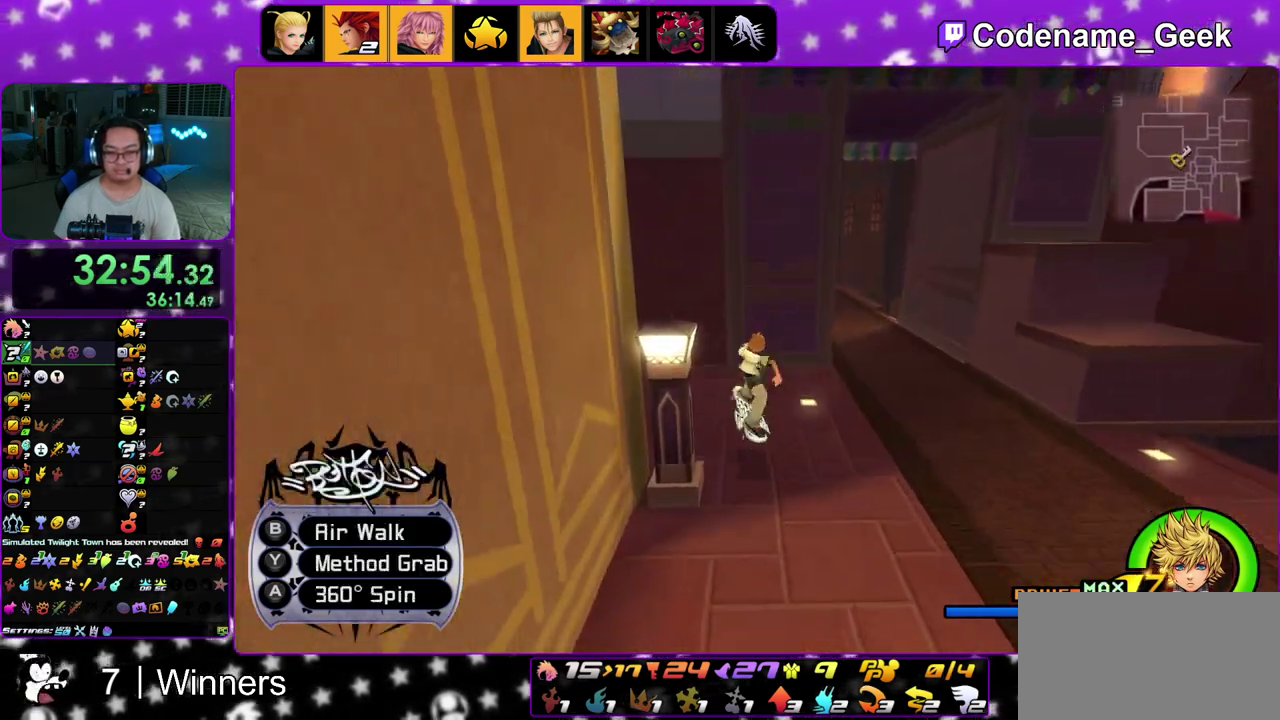
{"dt_ms": 600, "buttons": [], "left_stick": "up-left", "right_stick": "center", "events": []}
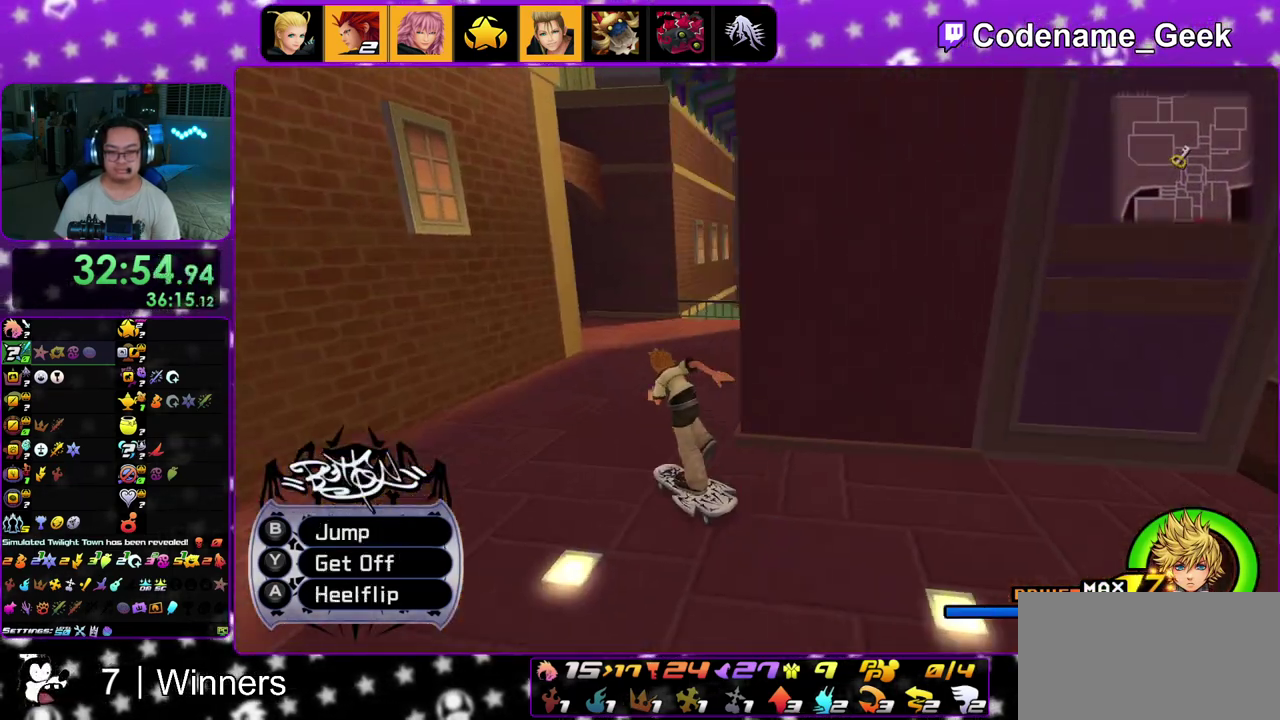
{"dt_ms": 400, "buttons": ["B"], "left_stick": "up-left", "right_stick": "center", "events": [[367, "B", "down"]]}
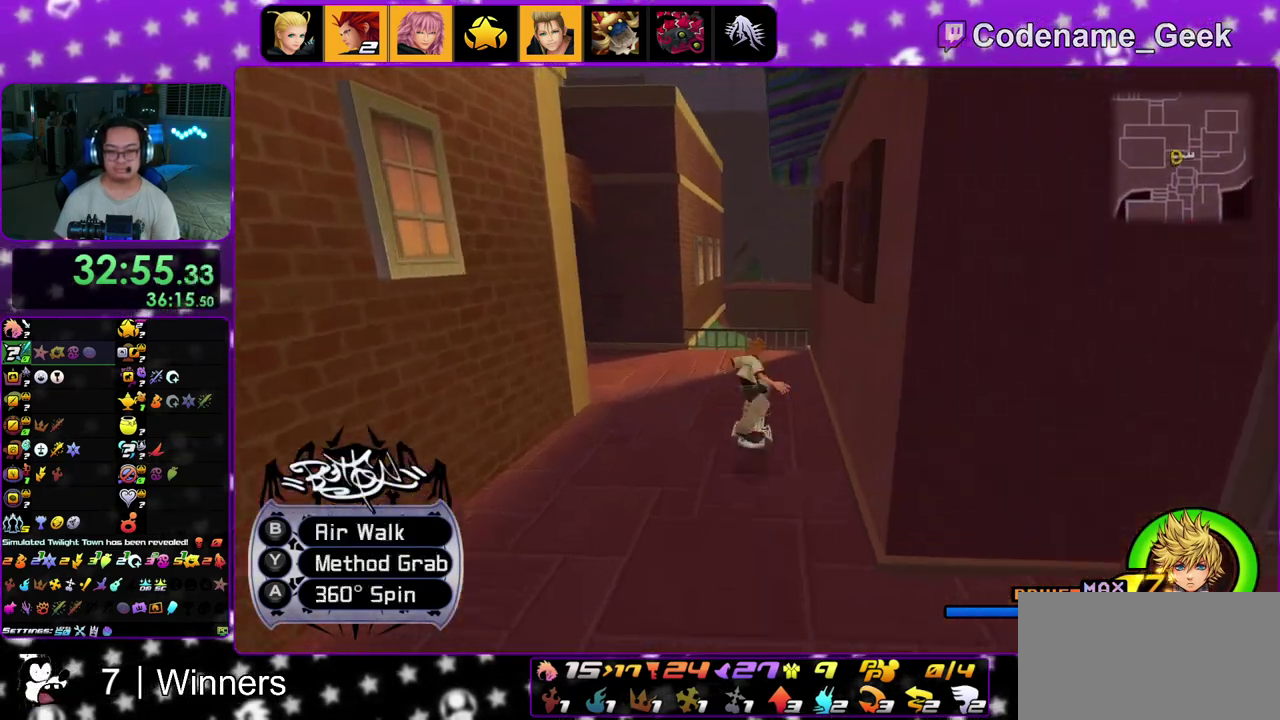
{"dt_ms": 500, "buttons": ["B"], "left_stick": "up", "right_stick": "center", "events": [[283, "left_stick", "up"]]}
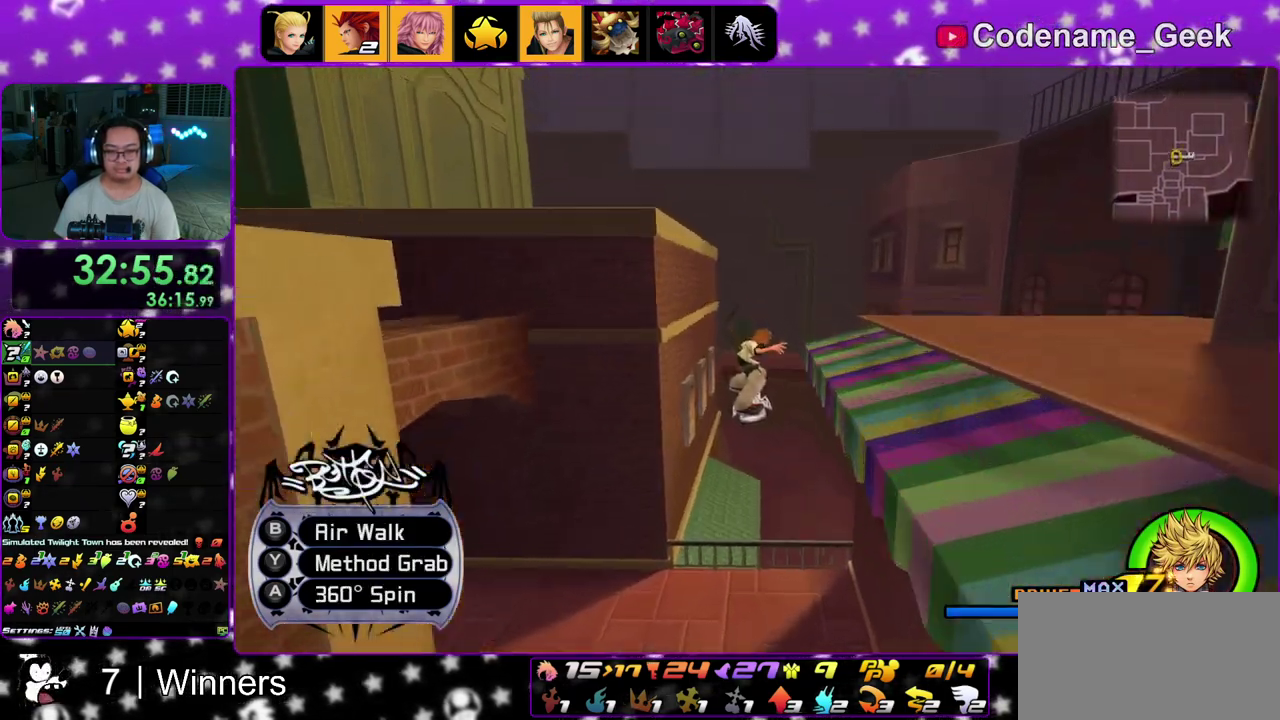
{"dt_ms": 500, "buttons": [], "left_stick": "up", "right_stick": "center", "events": [[33, "B", "up"], [100, "A", "down"], [250, "A", "up"], [333, "A", "down"], [433, "A", "up"]]}
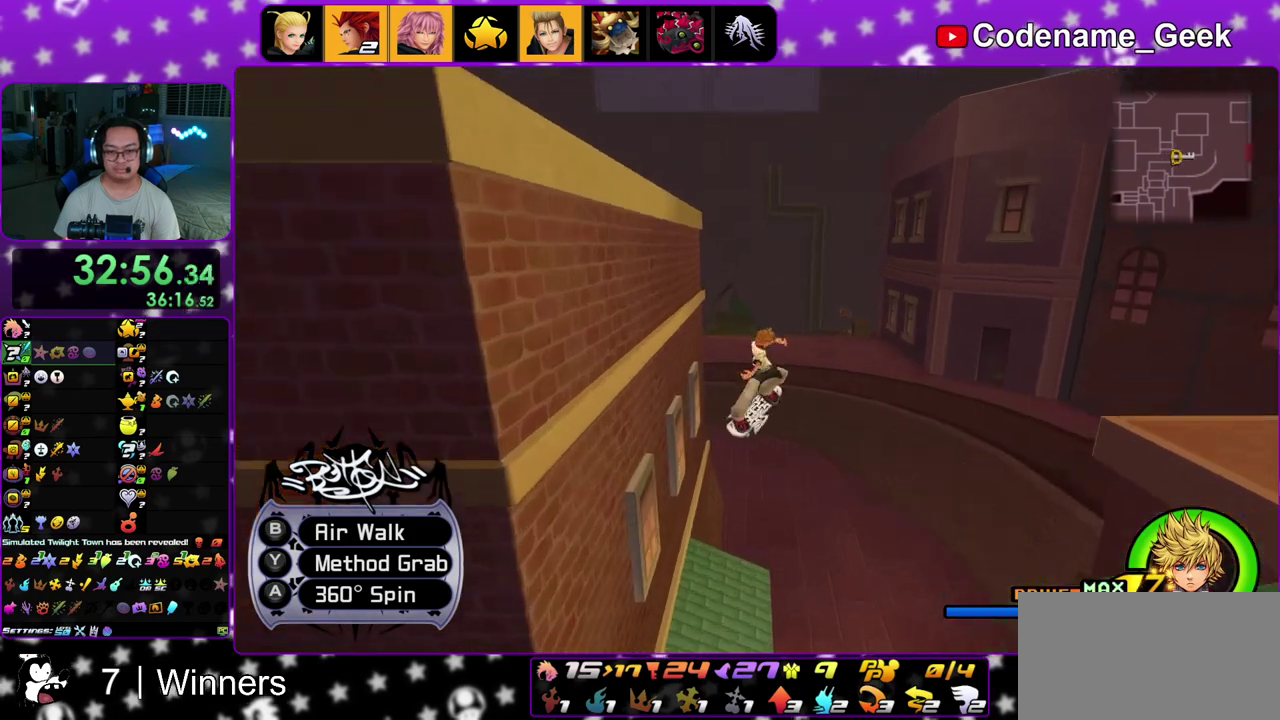
{"dt_ms": 300, "buttons": ["A"], "left_stick": "up", "right_stick": "left"}
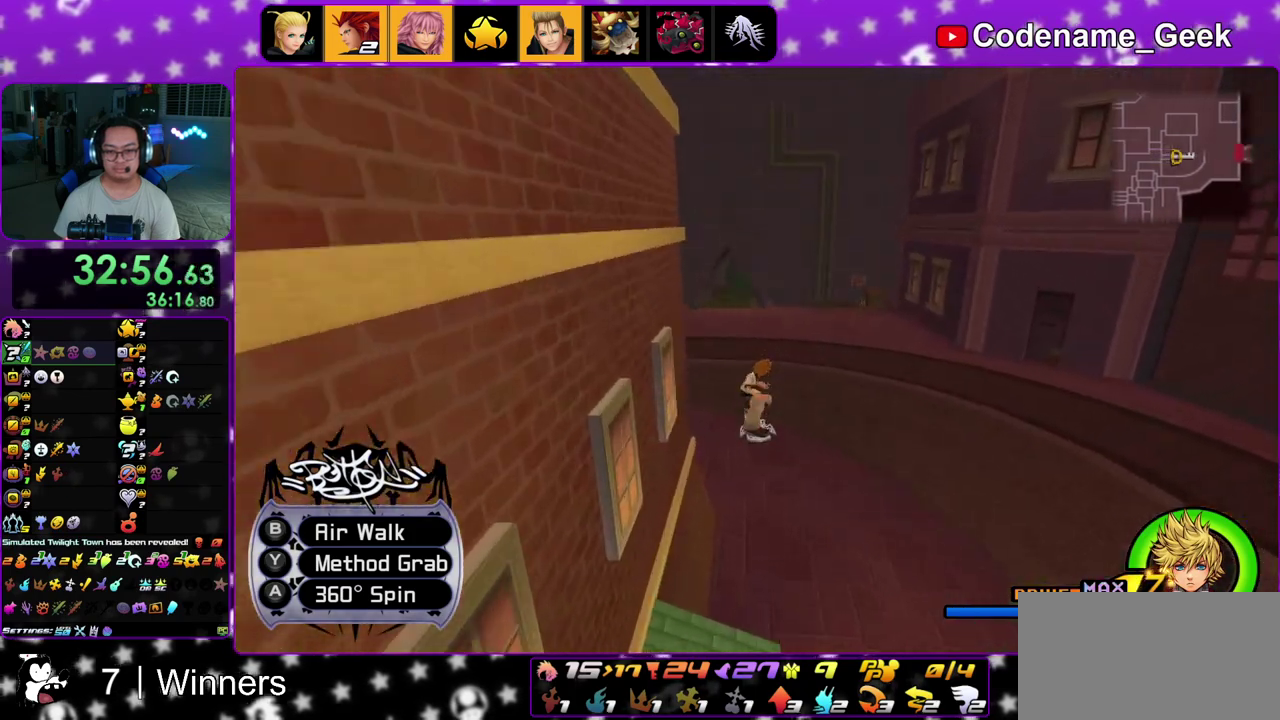
{"dt_ms": 700, "buttons": ["A"], "left_stick": "up-left", "right_stick": "center"}
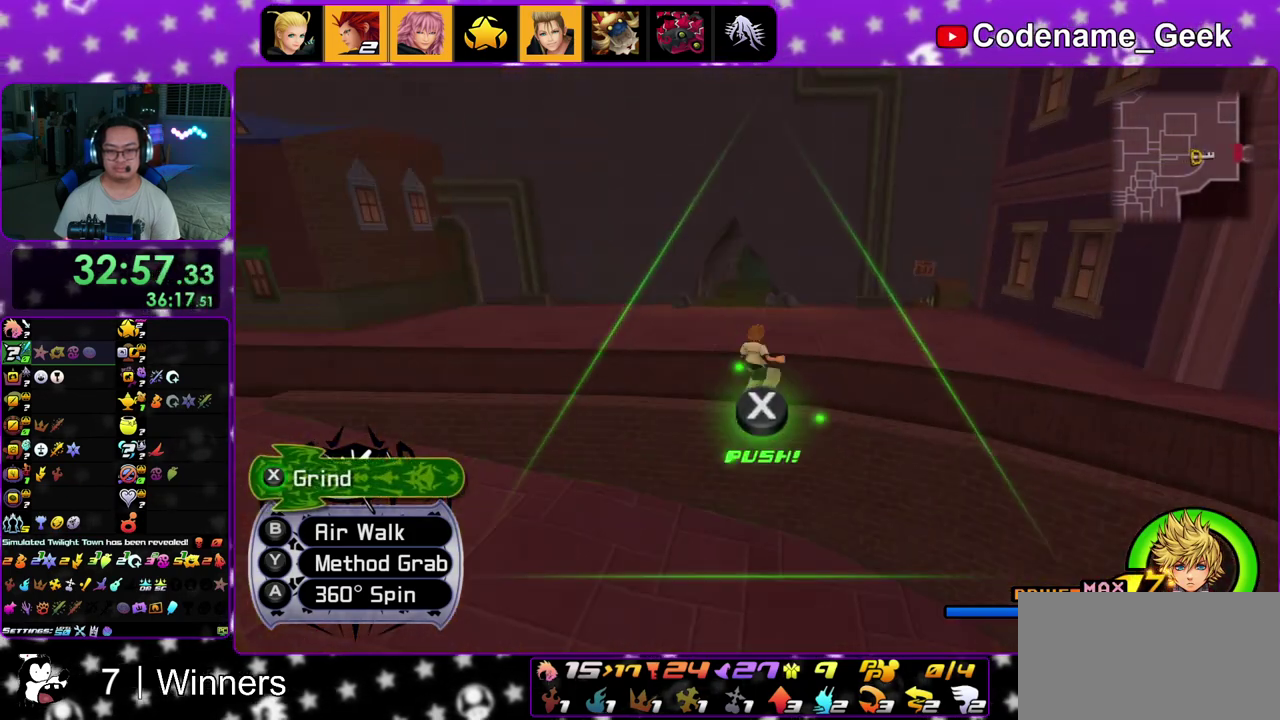
{"dt_ms": 500, "buttons": ["B"], "left_stick": "up", "right_stick": "center", "events": [[33, "A", "up"], [300, "left_stick", "up"], [467, "B", "down"]]}
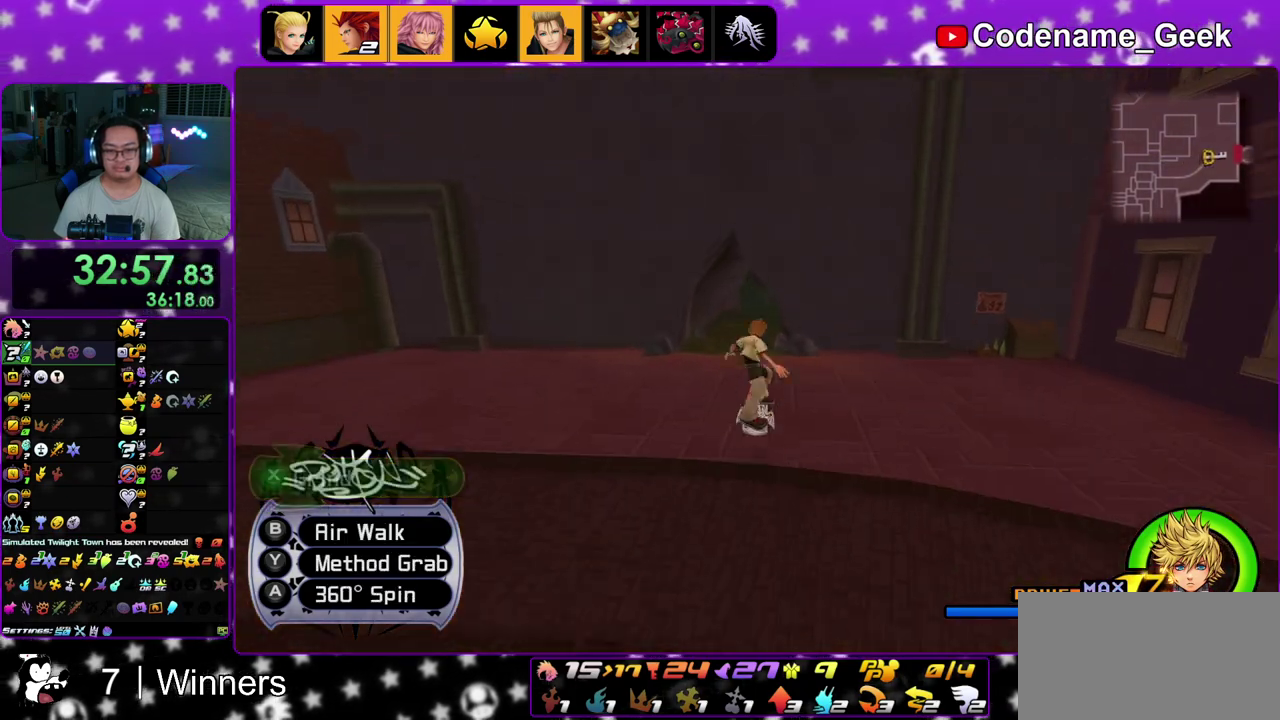
{"dt_ms": 500, "buttons": [], "left_stick": "up-left", "right_stick": "center", "events": [[33, "B", "up"], [383, "left_stick", "up-left"]]}
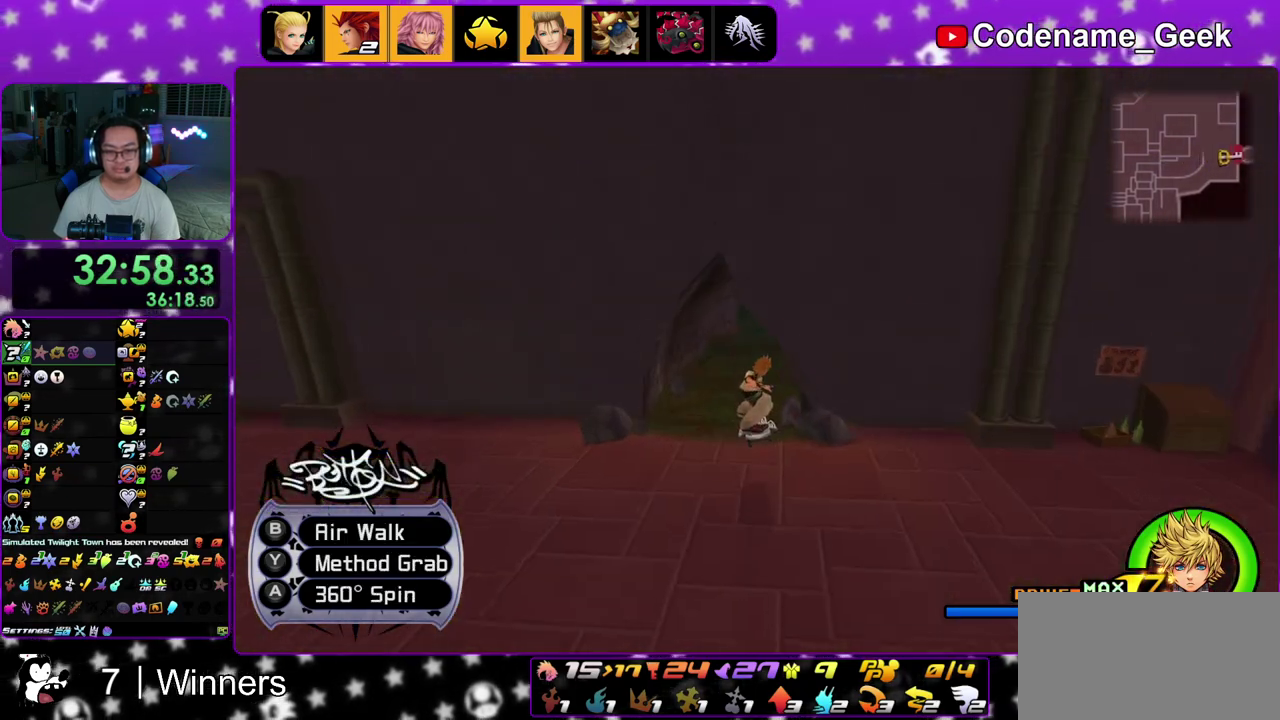
{"dt_ms": 500, "buttons": [], "left_stick": "up-left", "right_stick": "center", "events": []}
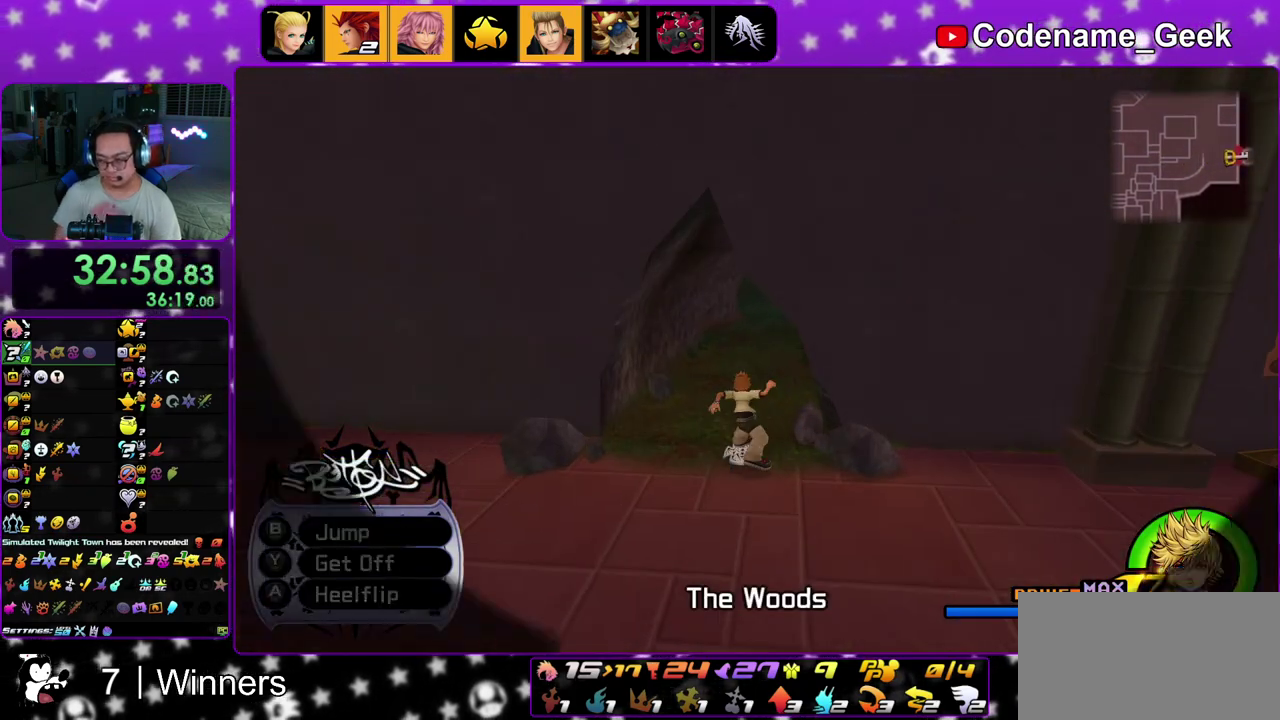
{"dt_ms": 300, "buttons": [], "left_stick": "up-left", "right_stick": "center", "events": []}
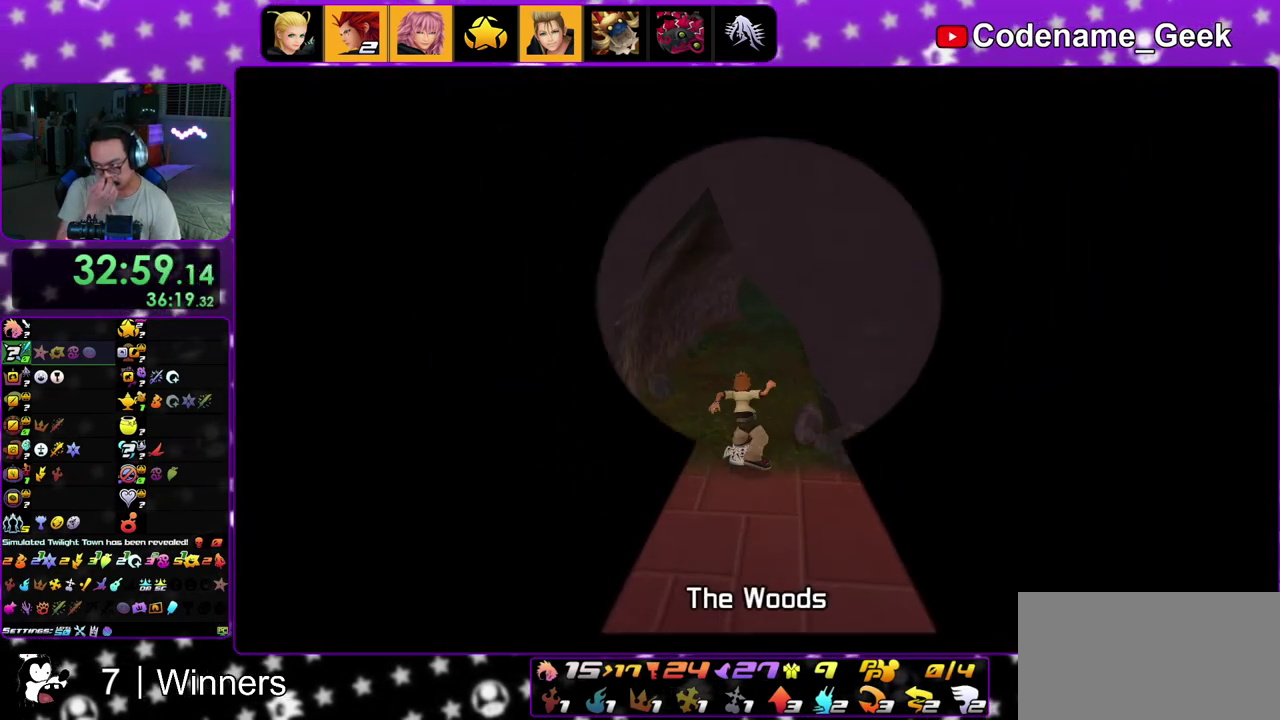
{"dt_ms": 700, "buttons": [], "left_stick": "up-left", "right_stick": "center", "events": []}
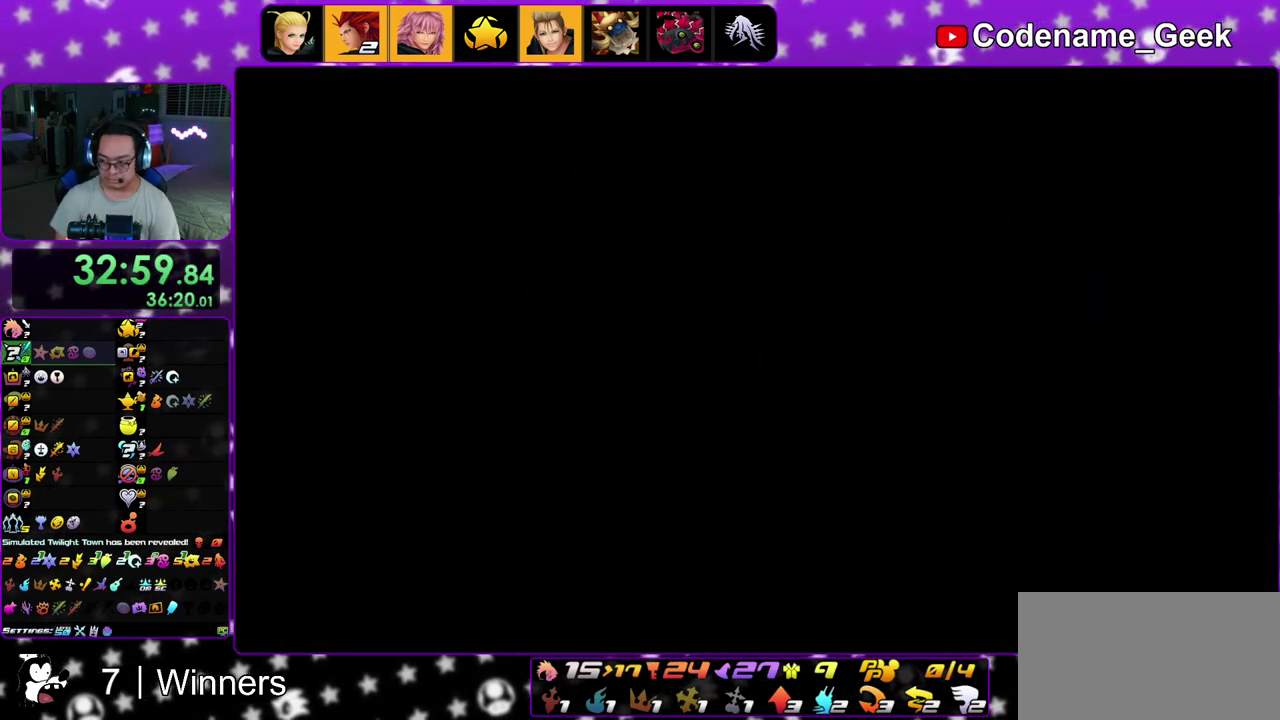
{"dt_ms": 500, "buttons": ["B"], "left_stick": "up-left", "right_stick": "center", "events": [[300, "B", "down"], [367, "B", "up"], [450, "B", "down"]]}
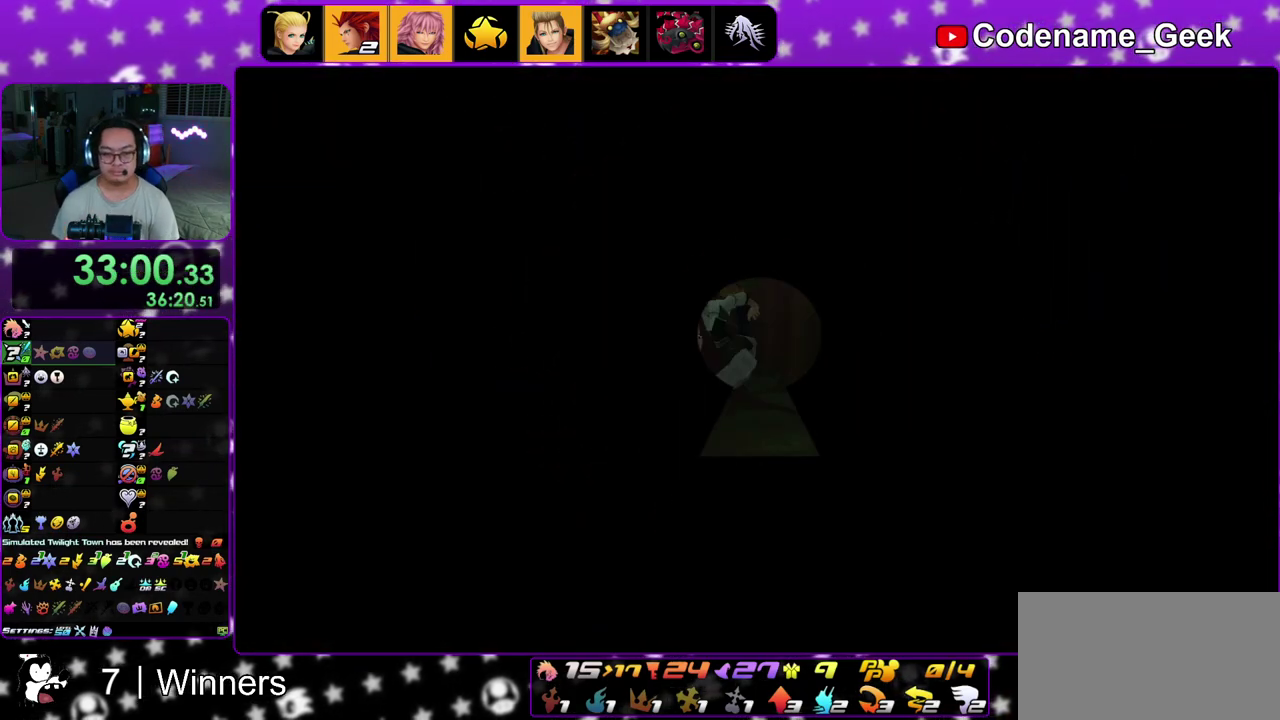
{"dt_ms": 300, "buttons": ["Y"], "left_stick": "up-left", "right_stick": "left", "events": [[83, "B", "up"], [233, "right_stick", "left"], [250, "Y", "down"]]}
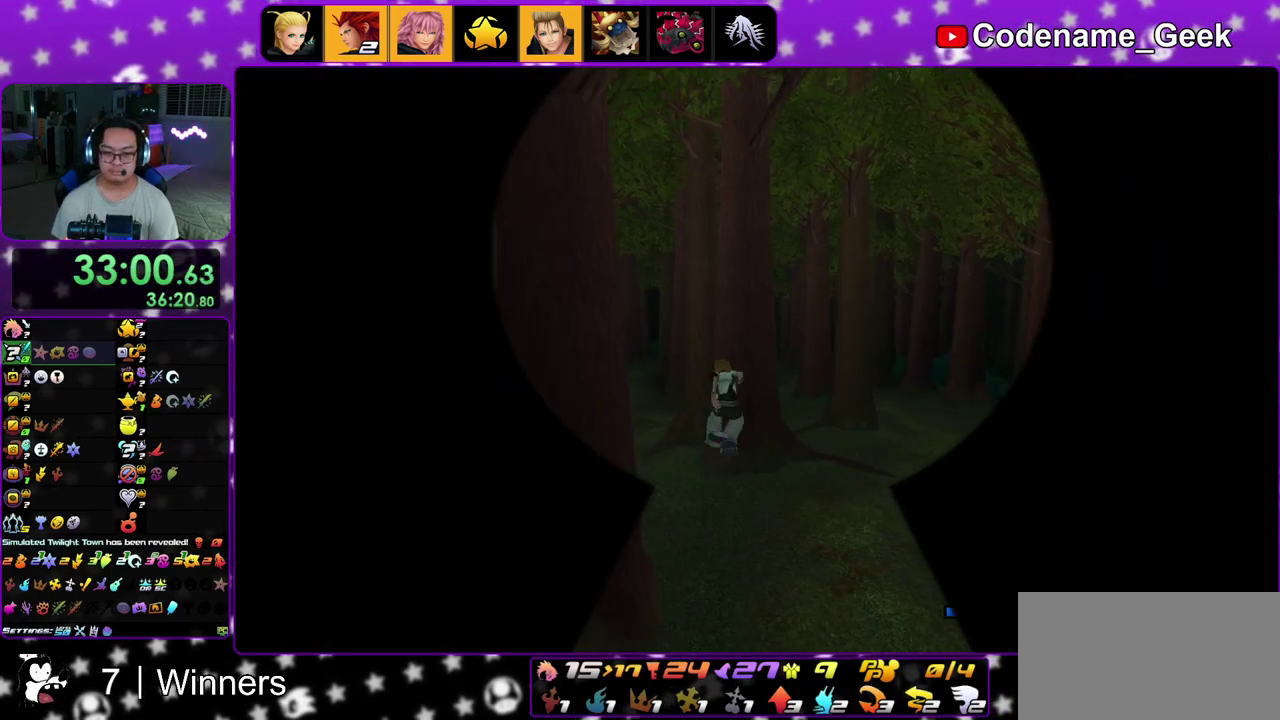
{"dt_ms": 700, "buttons": ["Y"], "left_stick": "up", "right_stick": "center", "events": [[183, "right_stick", "center"], [250, "left_stick", "up"], [567, "left_stick", "up-right"], [650, "left_stick", "up"]]}
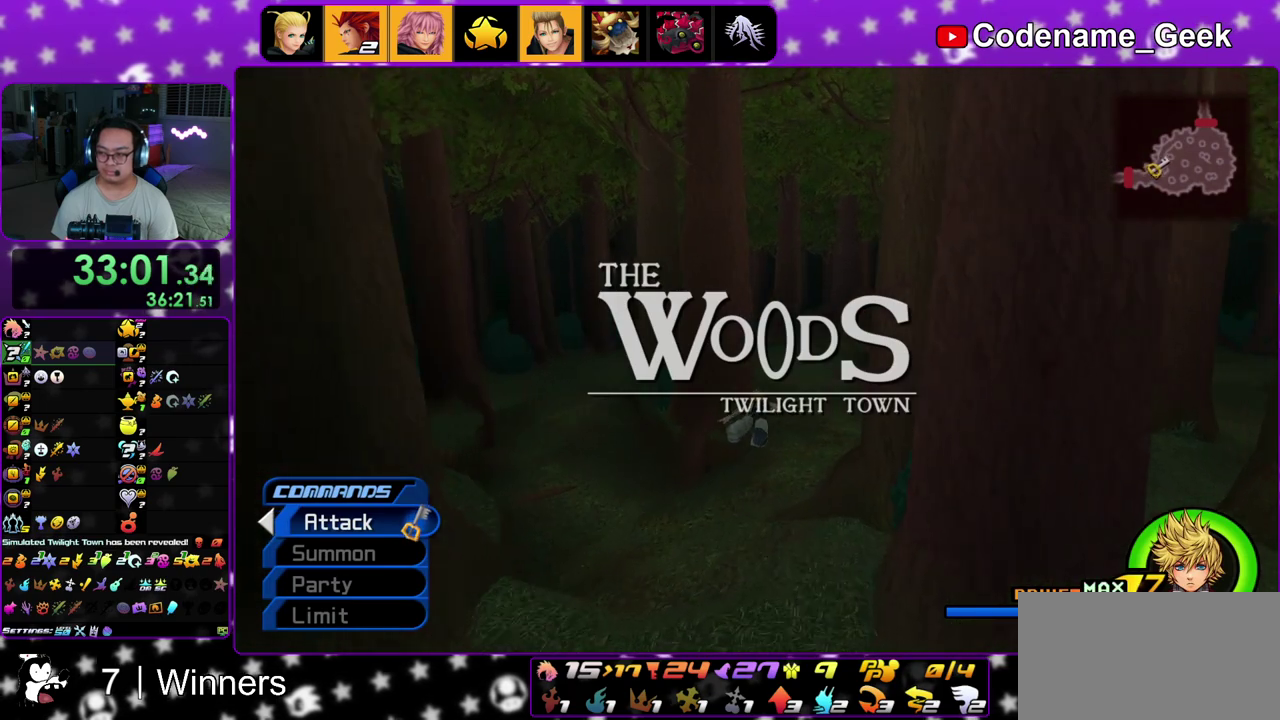
{"dt_ms": 400, "buttons": ["Y"], "left_stick": "up", "right_stick": "center", "events": [[83, "left_stick", "up-right"], [167, "left_stick", "up"]]}
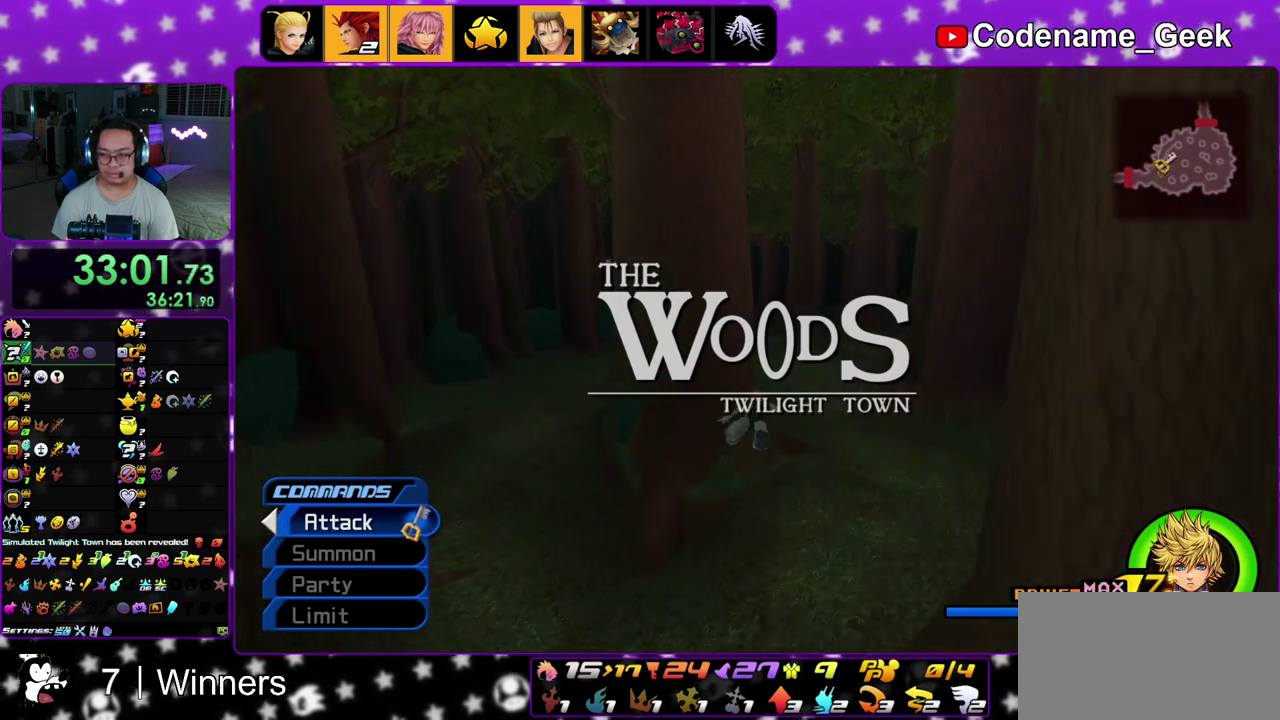
{"dt_ms": 600, "buttons": ["Y"], "left_stick": "up", "right_stick": "left", "events": [[600, "right_stick", "left"]]}
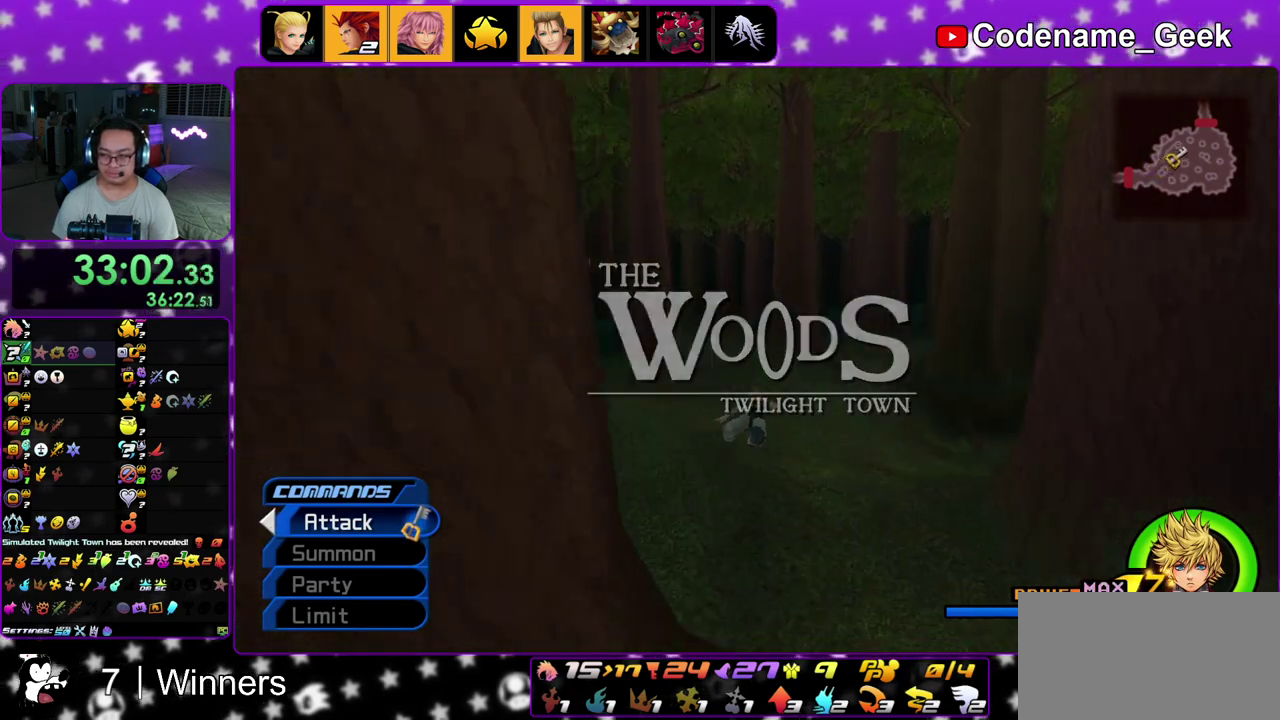
{"dt_ms": 600, "buttons": ["Y"], "left_stick": "up", "right_stick": "left", "events": [[133, "right_stick", "center"], [600, "right_stick", "left"]]}
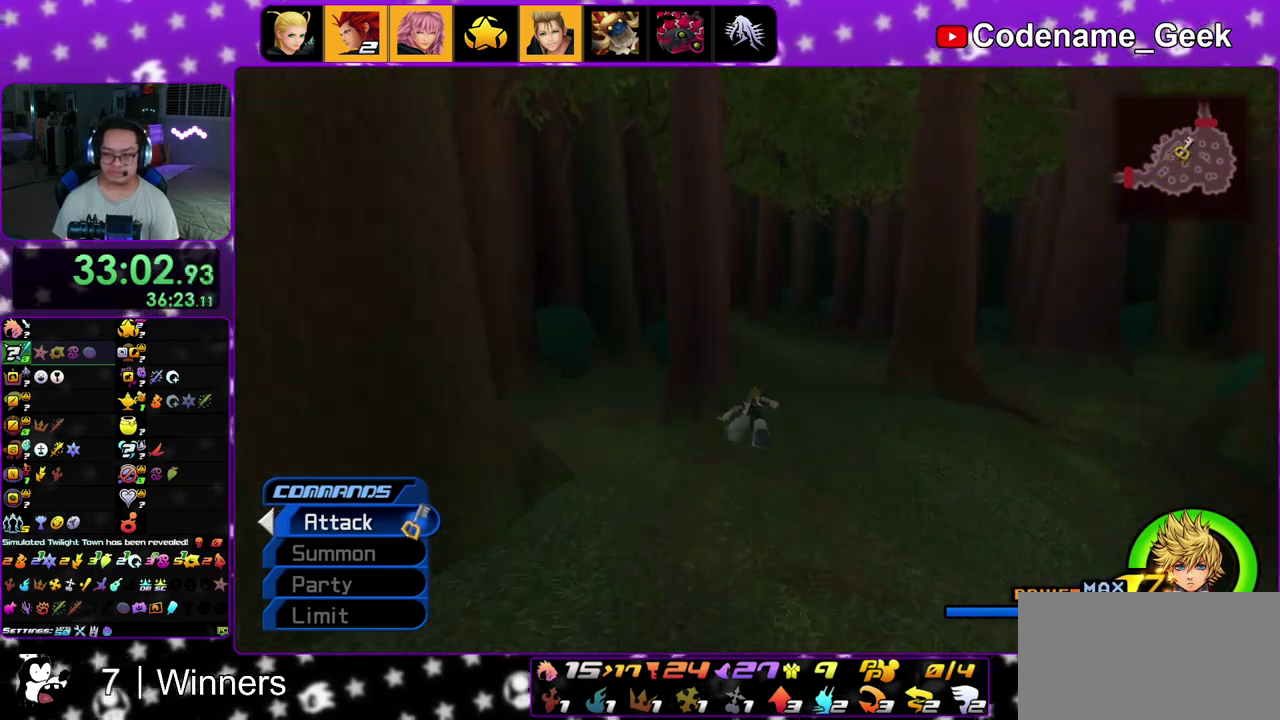
{"dt_ms": 400, "buttons": ["Y"], "left_stick": "up-right", "right_stick": "center", "events": [[100, "right_stick", "center"], [117, "left_stick", "up-right"], [317, "left_stick", "up"], [400, "left_stick", "up-right"]]}
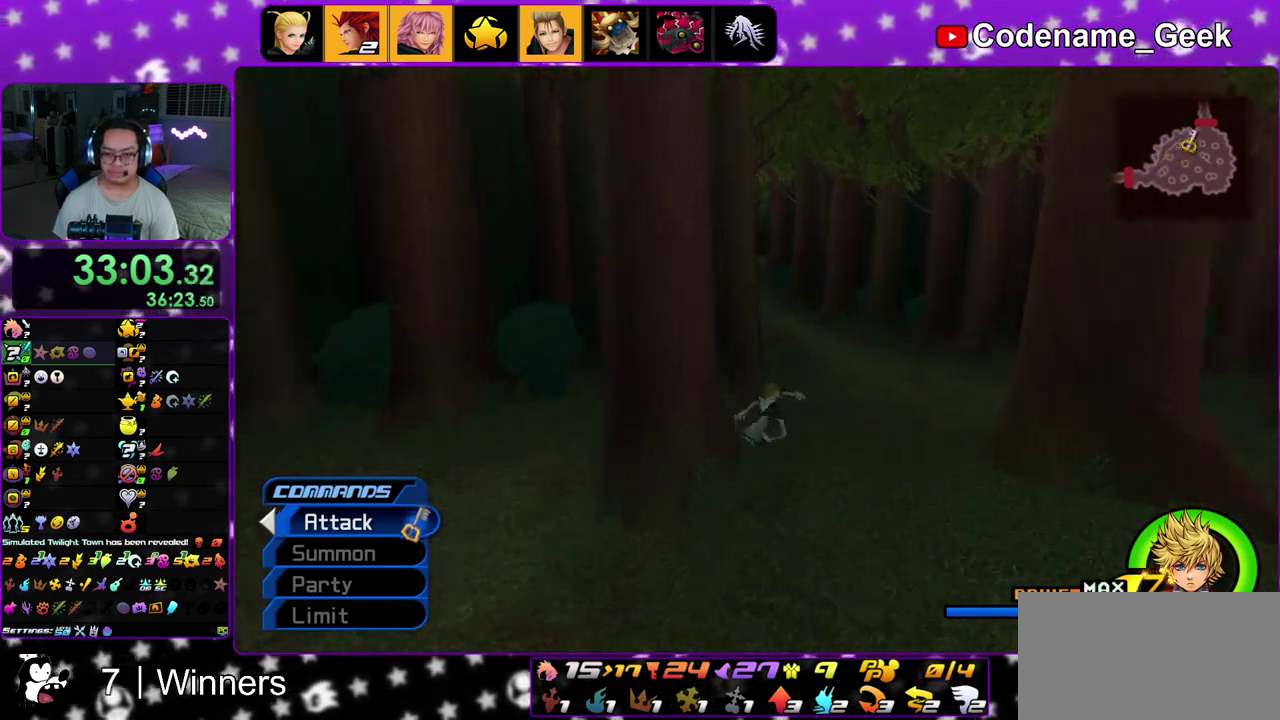
{"dt_ms": 700, "buttons": ["Y"], "left_stick": "up-right", "right_stick": "center", "events": [[467, "left_stick", "up"], [633, "left_stick", "up-right"]]}
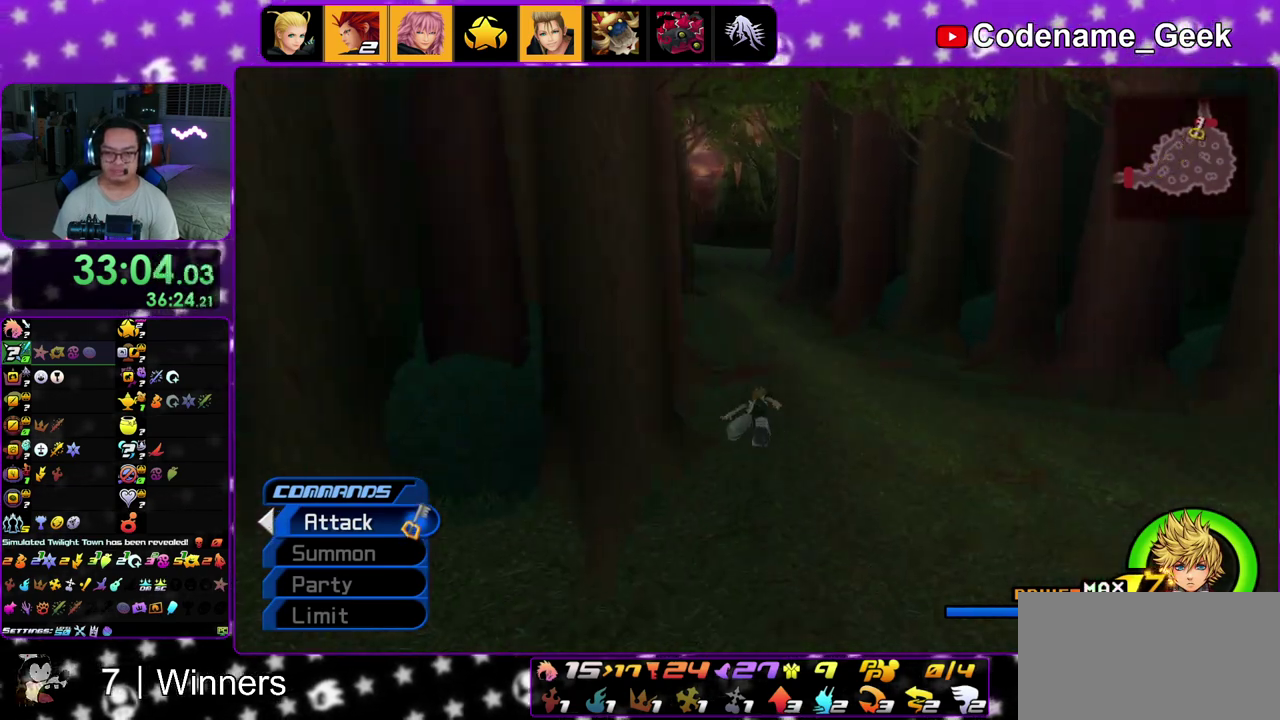
{"dt_ms": 300, "buttons": [], "left_stick": "up", "right_stick": "center", "events": [[83, "left_stick", "up"], [250, "Y", "up"]]}
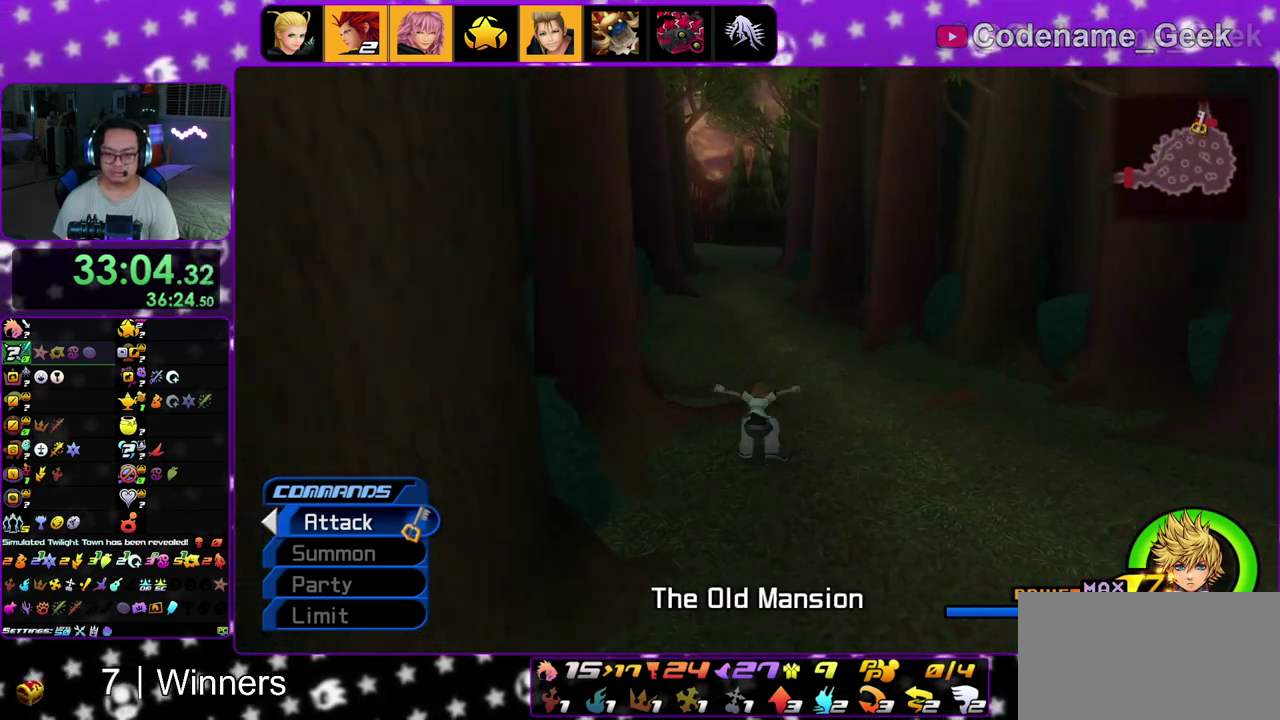
{"dt_ms": 500, "buttons": ["Y"], "left_stick": "up", "right_stick": "center", "events": [[117, "B", "down"], [167, "B", "up"], [250, "B", "down"], [367, "B", "up"], [433, "Y", "down"]]}
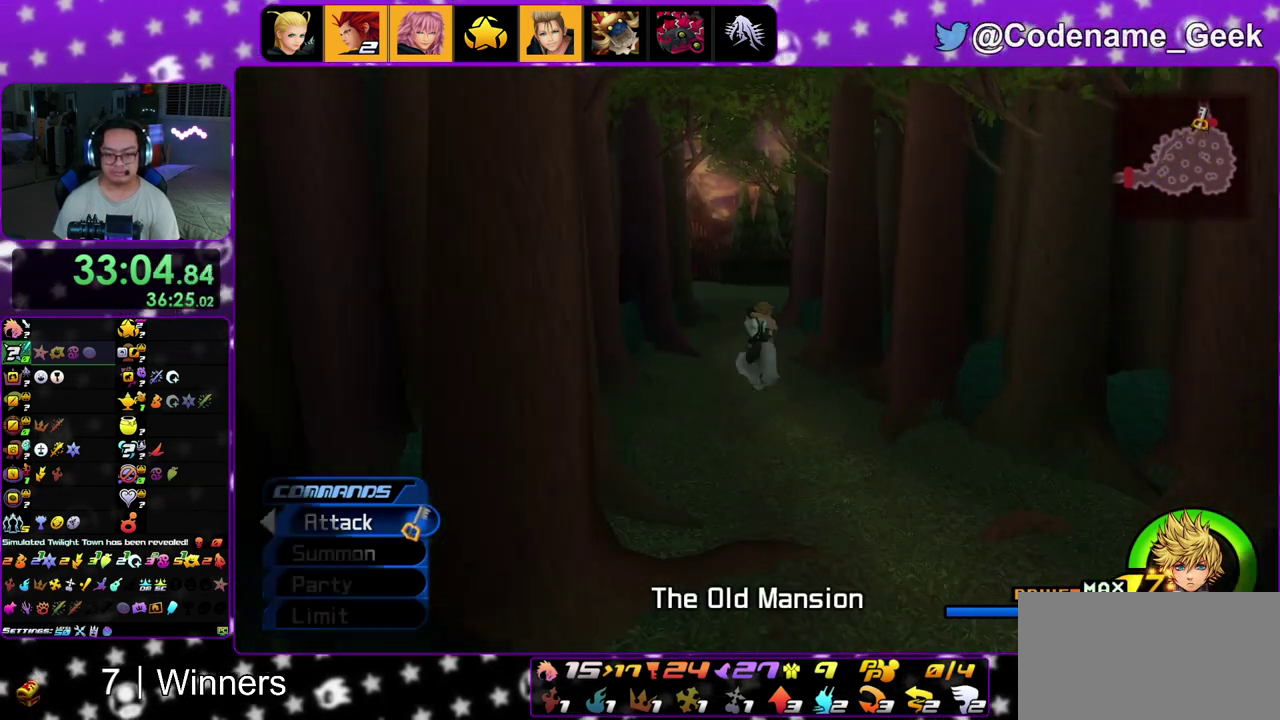
{"dt_ms": 300, "buttons": ["A", "B"], "left_stick": "up", "right_stick": "center", "events": [[150, "Y", "up"], [217, "A", "down"], [283, "B", "down"]]}
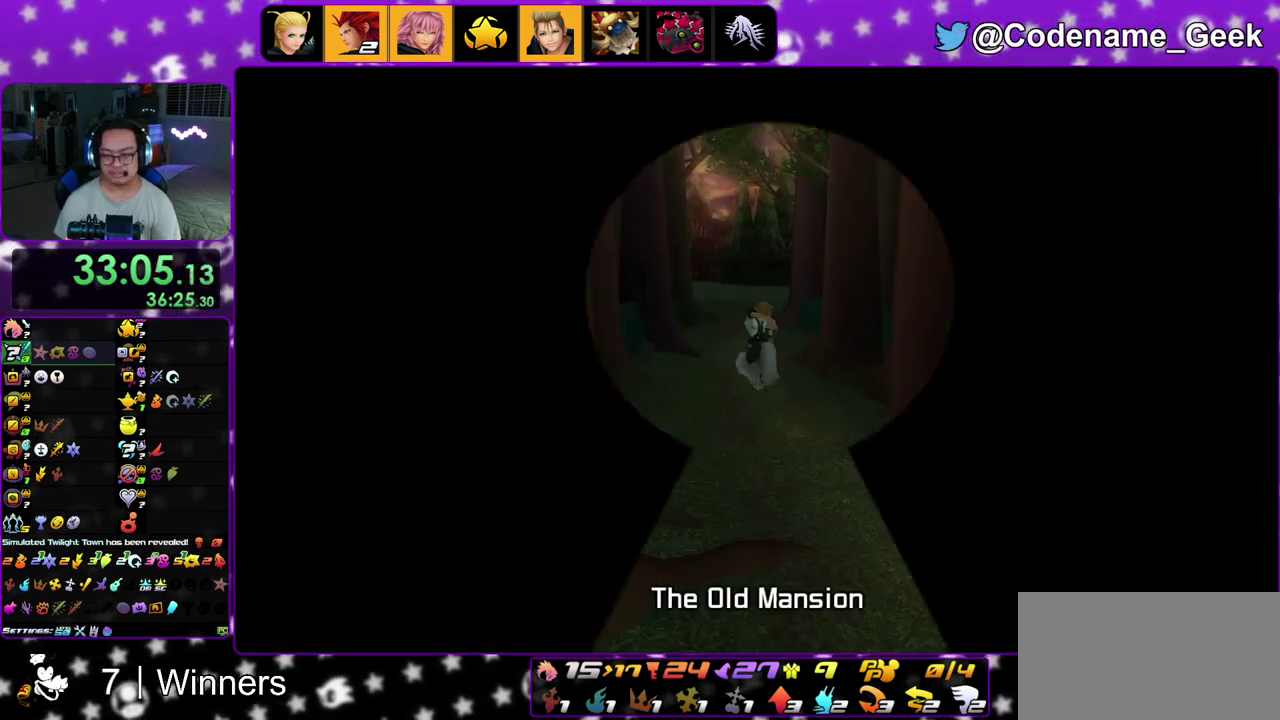
{"dt_ms": 800, "buttons": ["A"], "left_stick": "center", "right_stick": "center", "events": [[50, "B", "up"], [117, "A", "up"], [133, "B", "down"], [233, "B", "up"], [300, "B", "down"], [367, "B", "up"], [433, "B", "down"], [500, "B", "up"], [517, "left_stick", "center"], [550, "B", "down"], [650, "B", "up"], [733, "B", "down"], [783, "A", "down"], [783, "B", "up"]]}
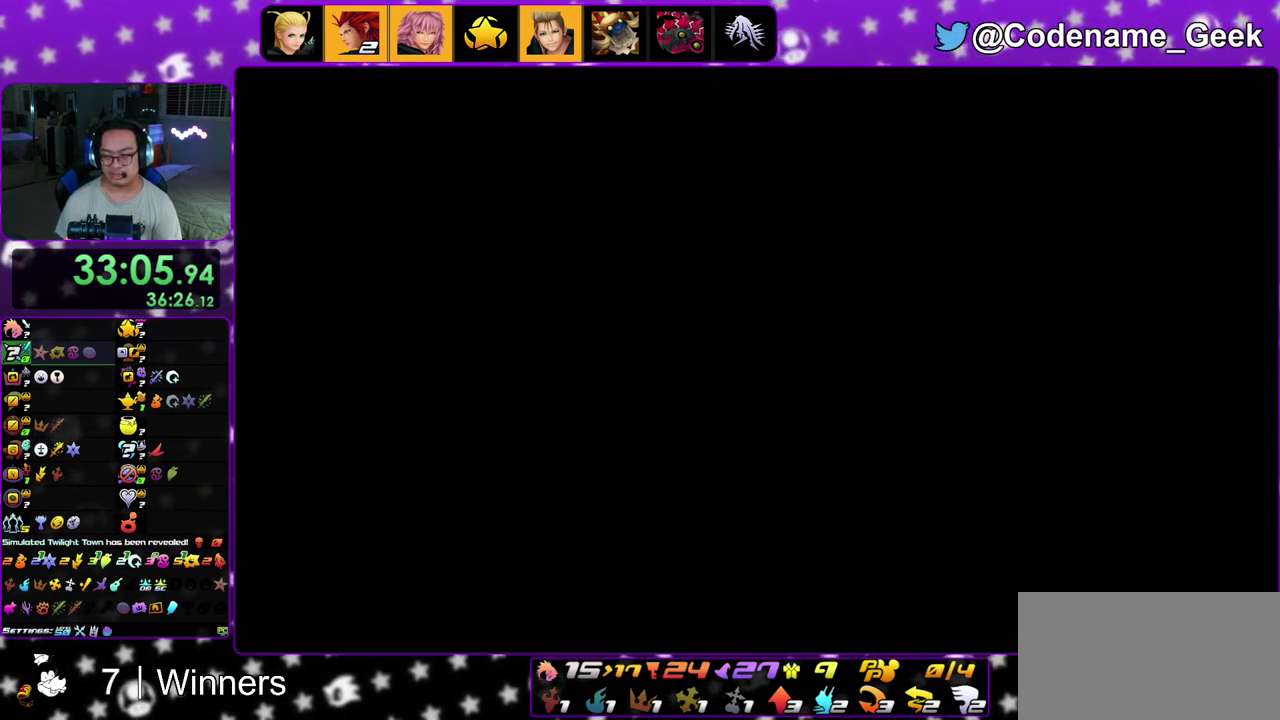
{"dt_ms": 400, "buttons": ["B"], "left_stick": "center", "right_stick": "center", "events": [[33, "A", "up"], [33, "B", "down"], [100, "A", "down"], [133, "B", "up"], [333, "A", "up"], [333, "B", "down"]]}